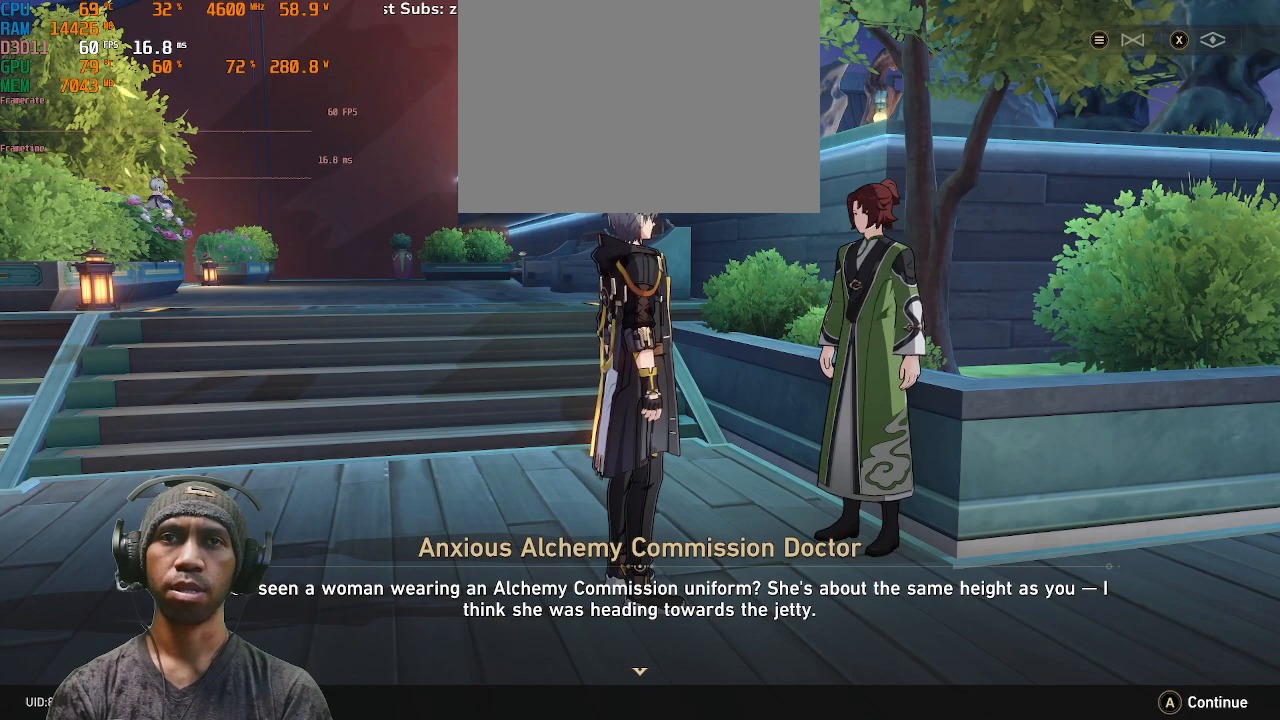
Gameplay with a controller (PlayStation layout); each line is a JSON object with the inputs held at the frame after it. "events" lists button and stick changes between this image and that frame as [ms after this image, input, new state], when the widget could be followed in between. Not read: L3 R3.
{"buttons": ["R2"], "left_stick": "center", "right_stick": "center", "events": []}
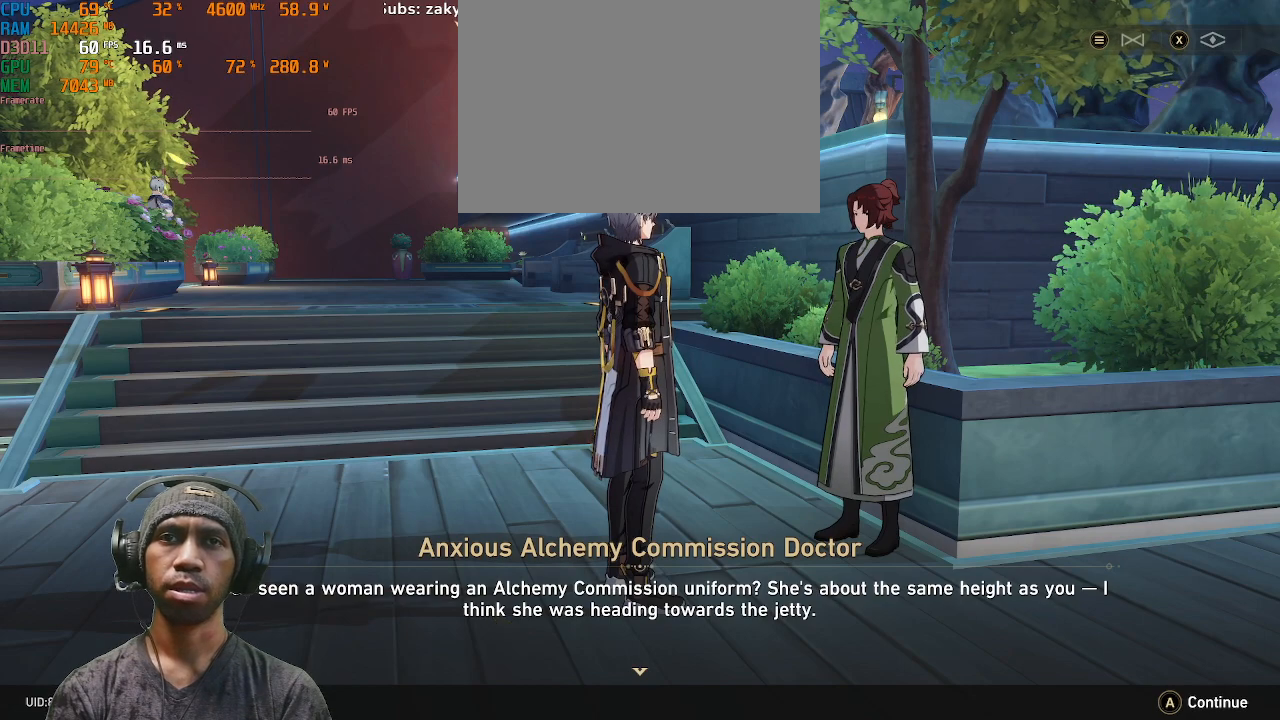
{"buttons": ["R2"], "left_stick": "center", "right_stick": "center", "events": []}
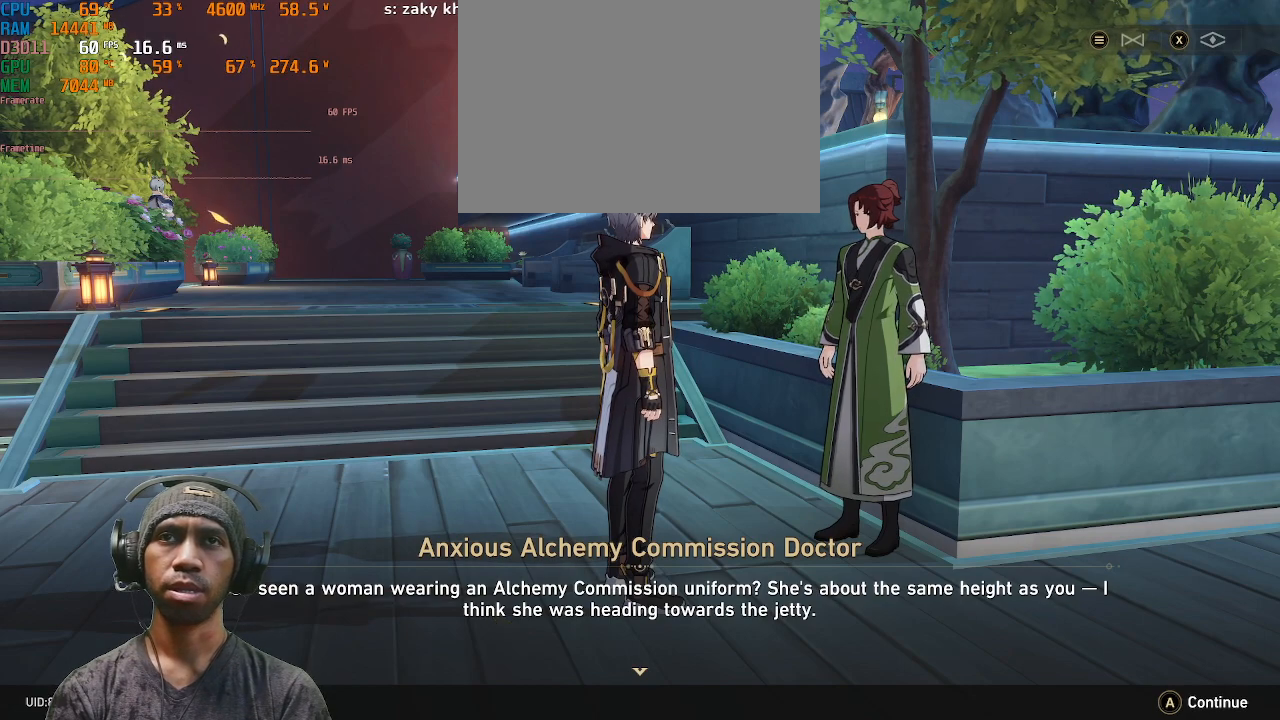
{"buttons": ["R2"], "left_stick": "center", "right_stick": "center", "events": []}
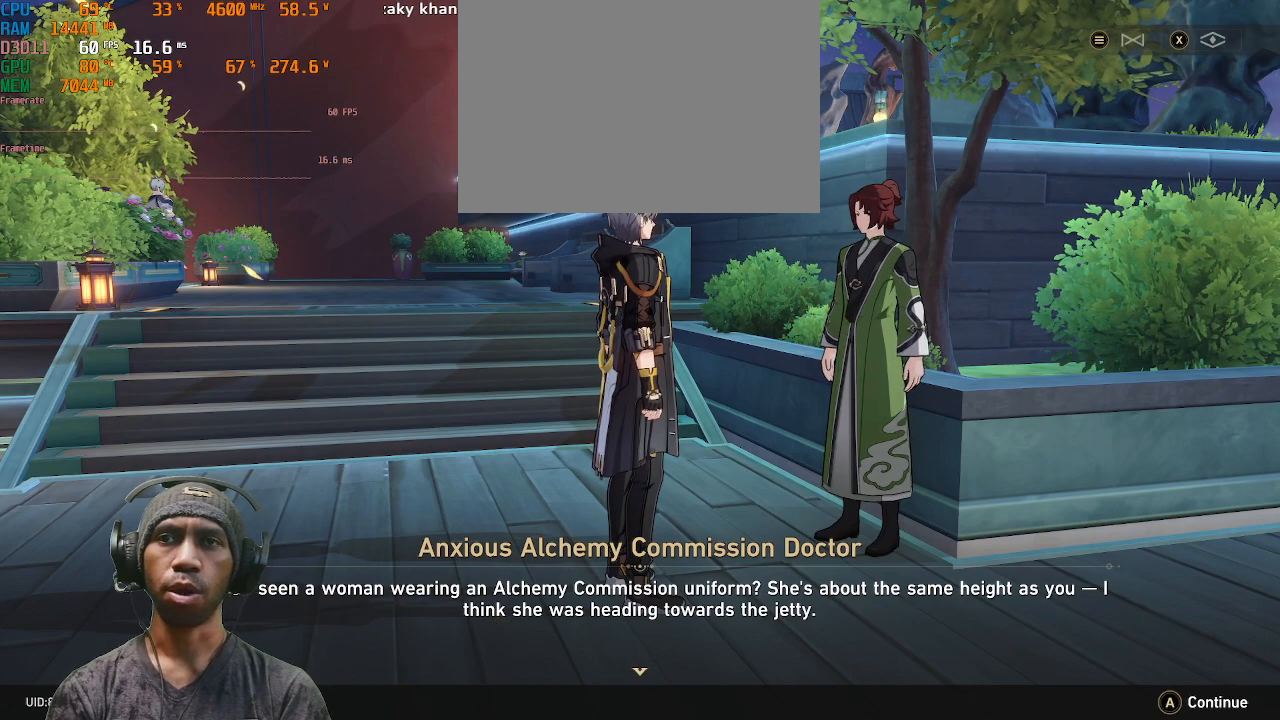
{"buttons": ["R2"], "left_stick": "center", "right_stick": "center", "events": []}
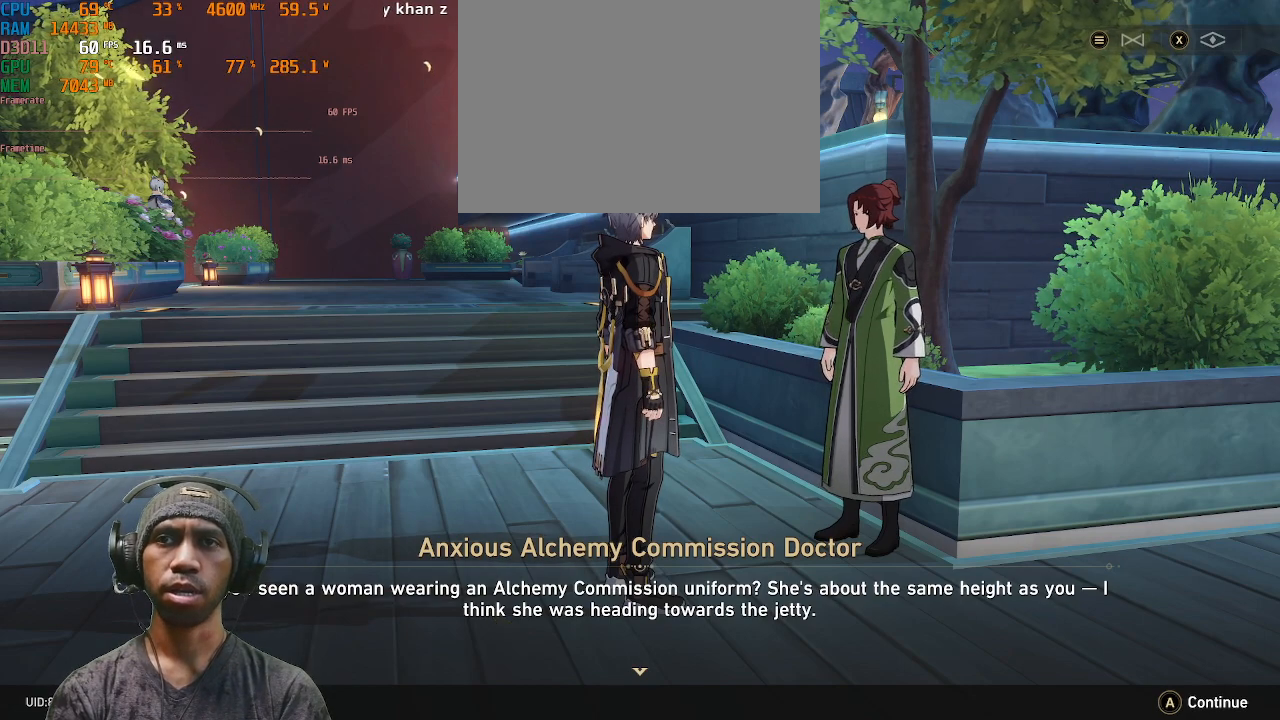
{"buttons": ["R2"], "left_stick": "center", "right_stick": "center", "events": []}
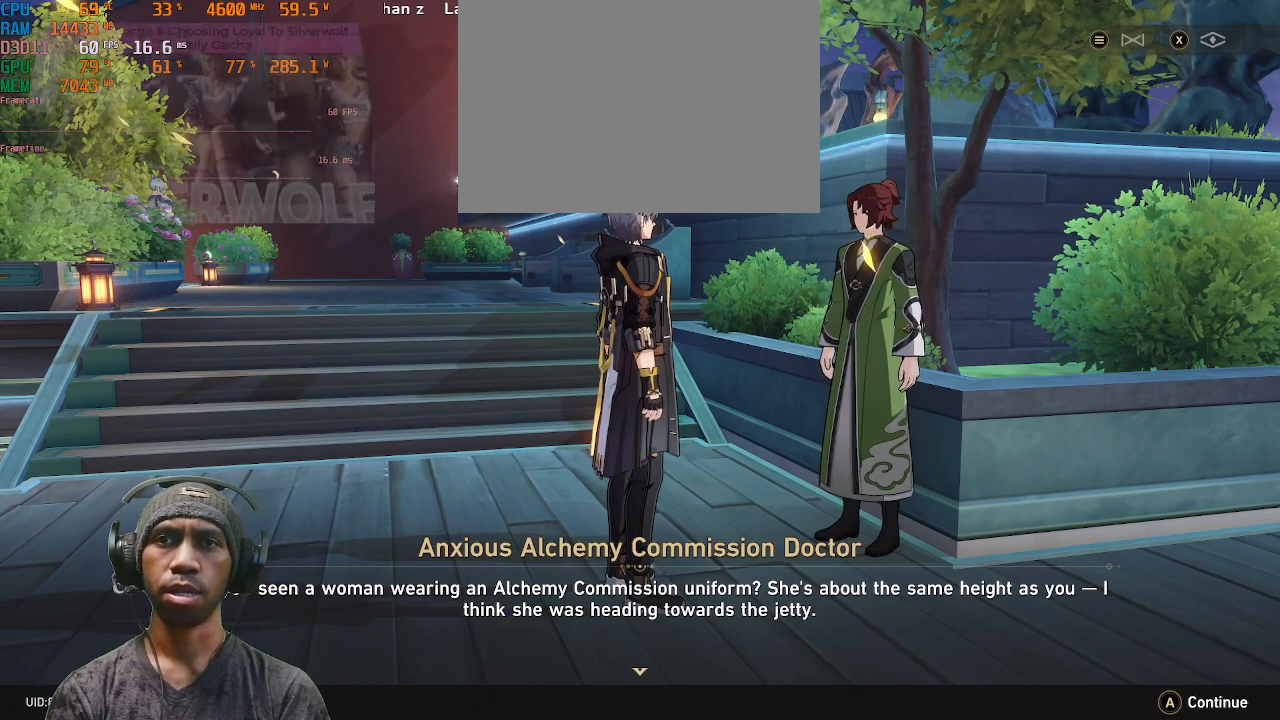
{"buttons": ["R2"], "left_stick": "center", "right_stick": "center", "events": []}
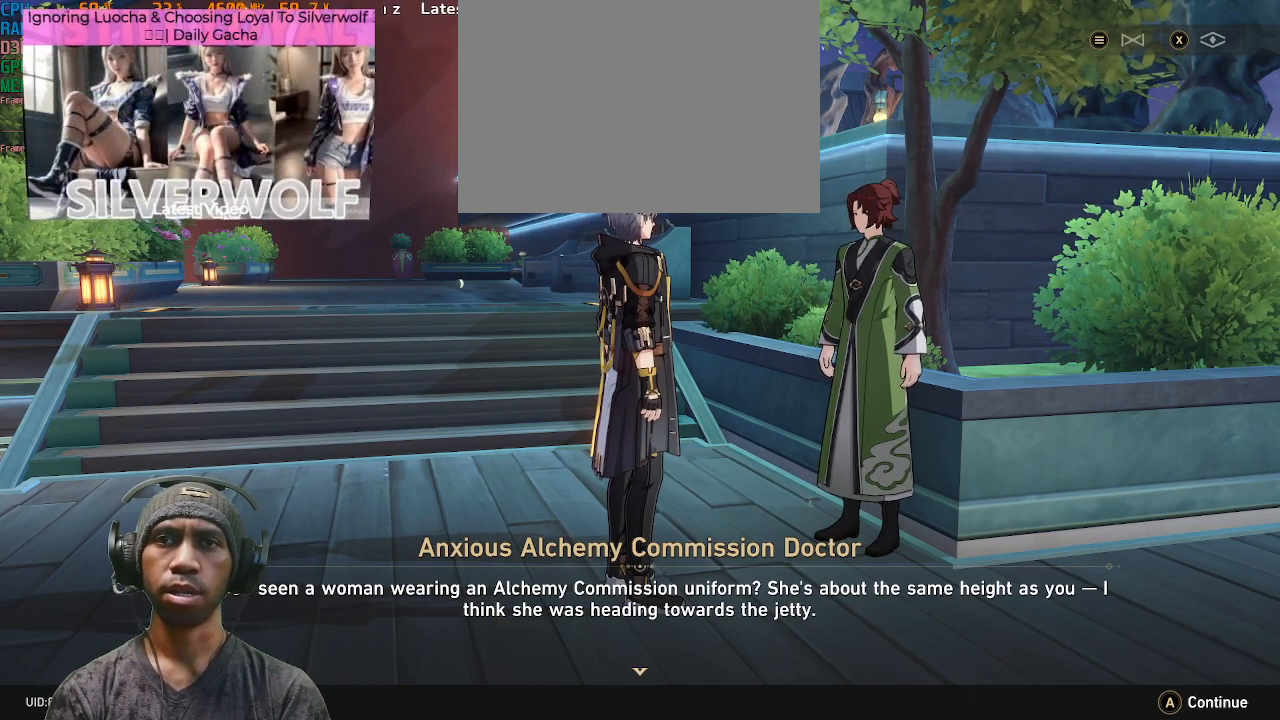
{"buttons": ["R2"], "left_stick": "center", "right_stick": "center", "events": []}
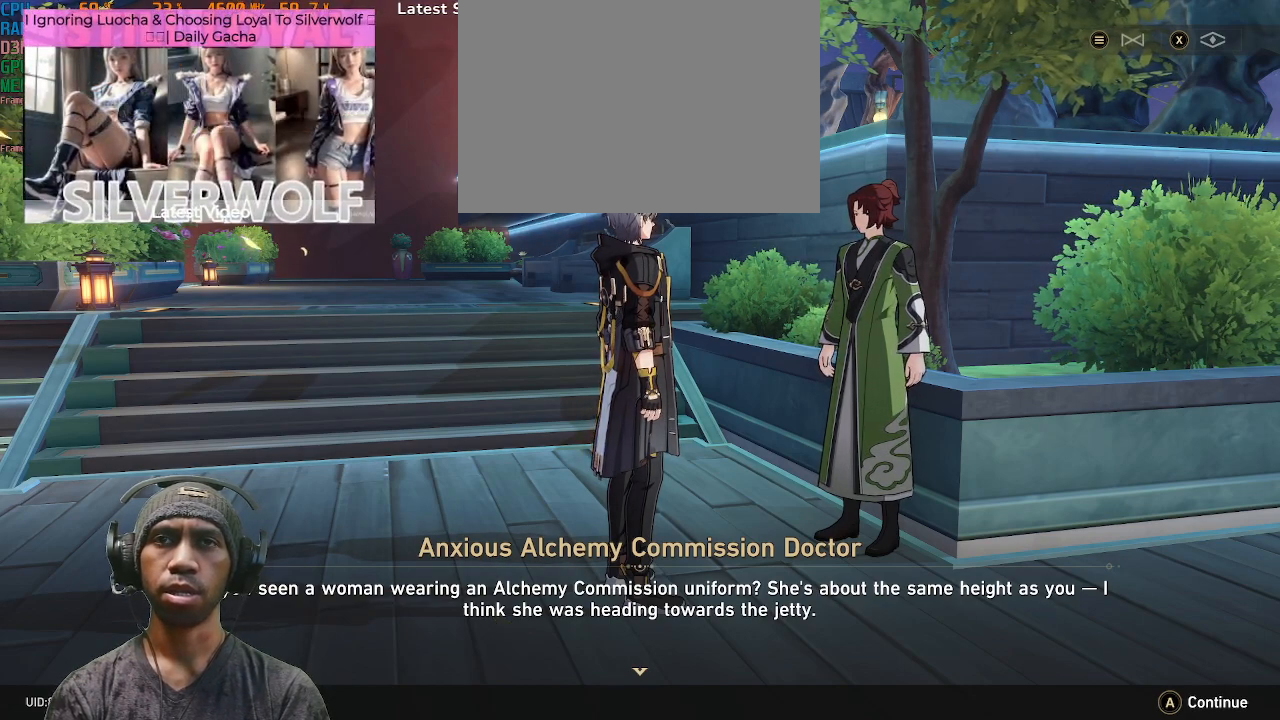
{"buttons": ["R2"], "left_stick": "center", "right_stick": "center", "events": []}
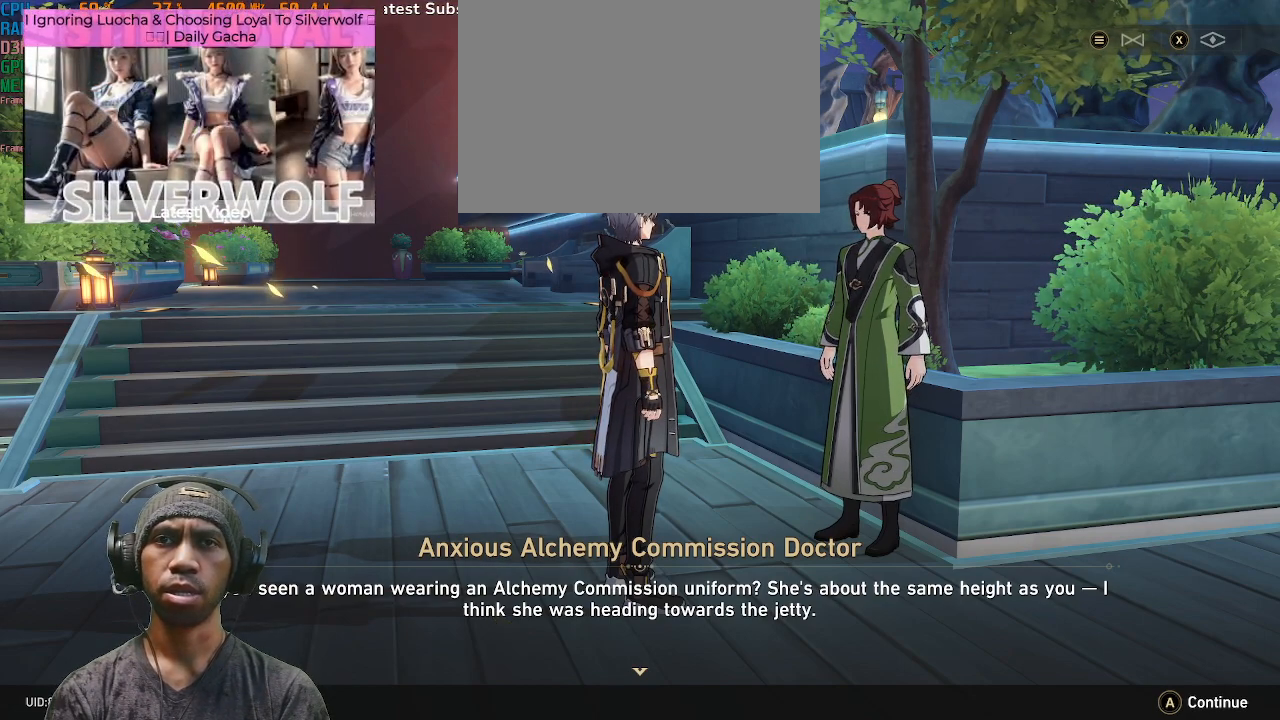
{"buttons": ["R2"], "left_stick": "center", "right_stick": "center", "events": []}
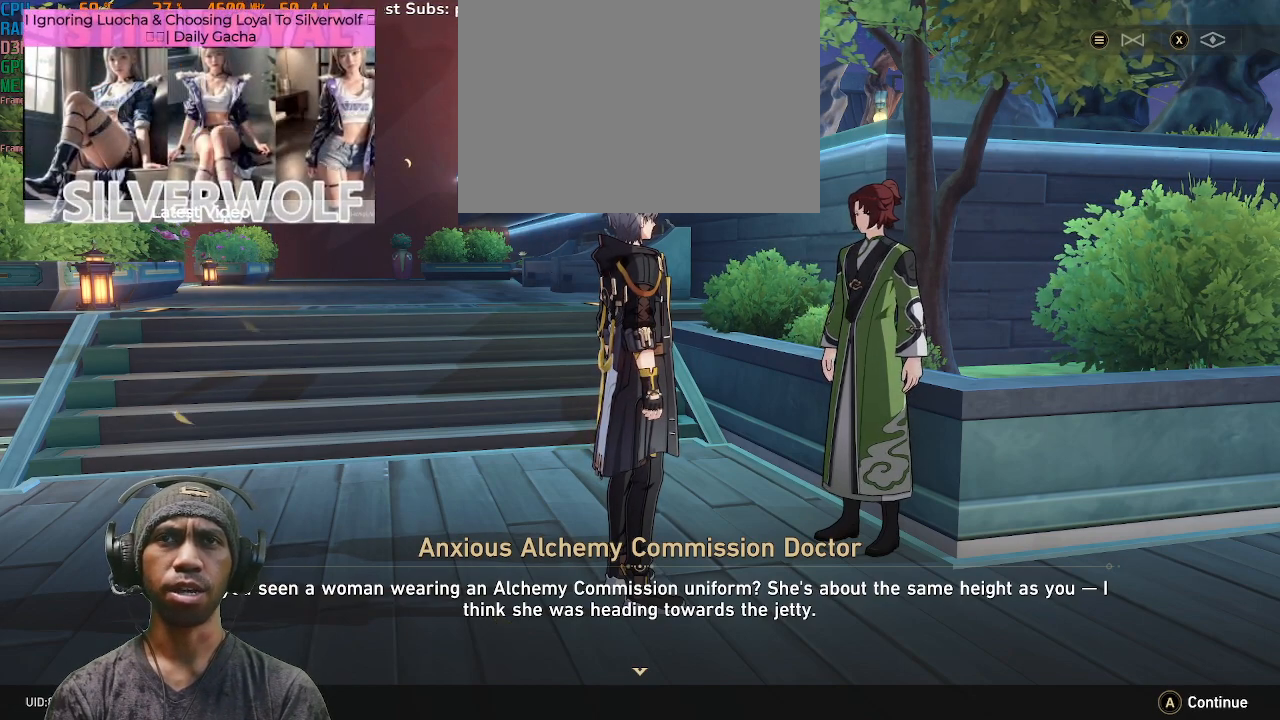
{"buttons": ["R2"], "left_stick": "center", "right_stick": "center", "events": [[67, "CROSS", "down"], [200, "CROSS", "up"]]}
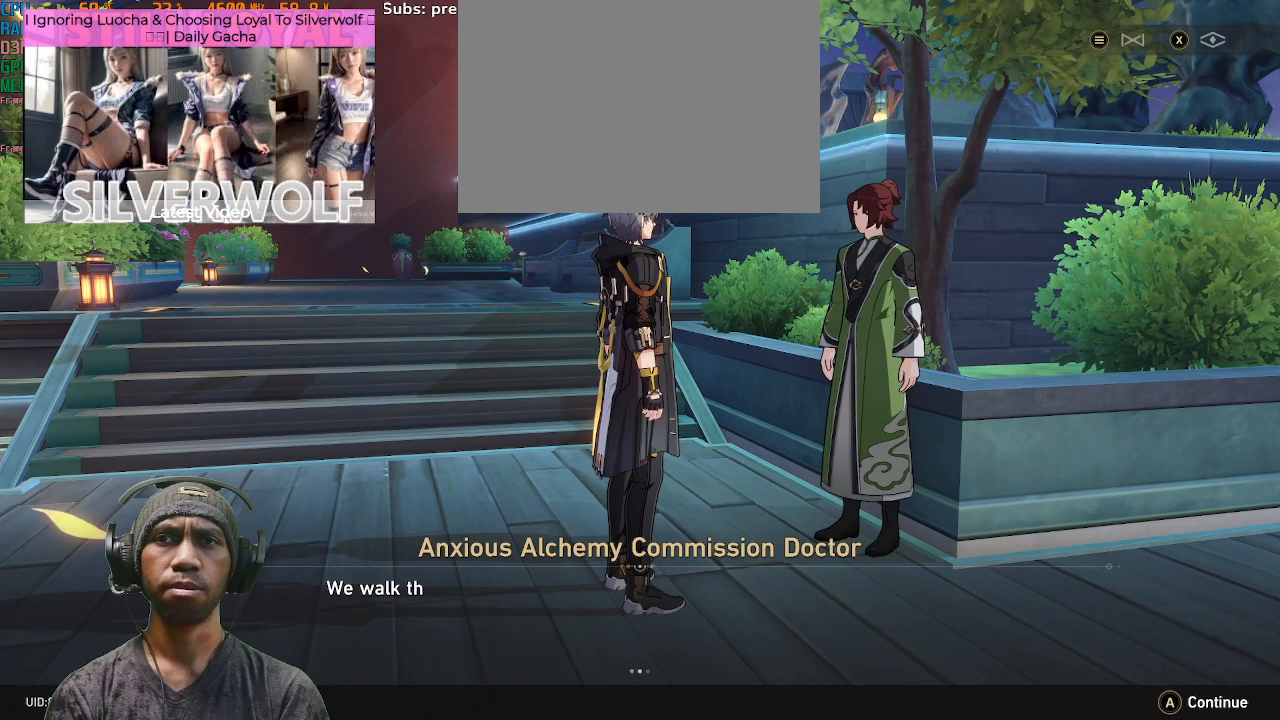
{"buttons": ["R2"], "left_stick": "center", "right_stick": "center", "events": []}
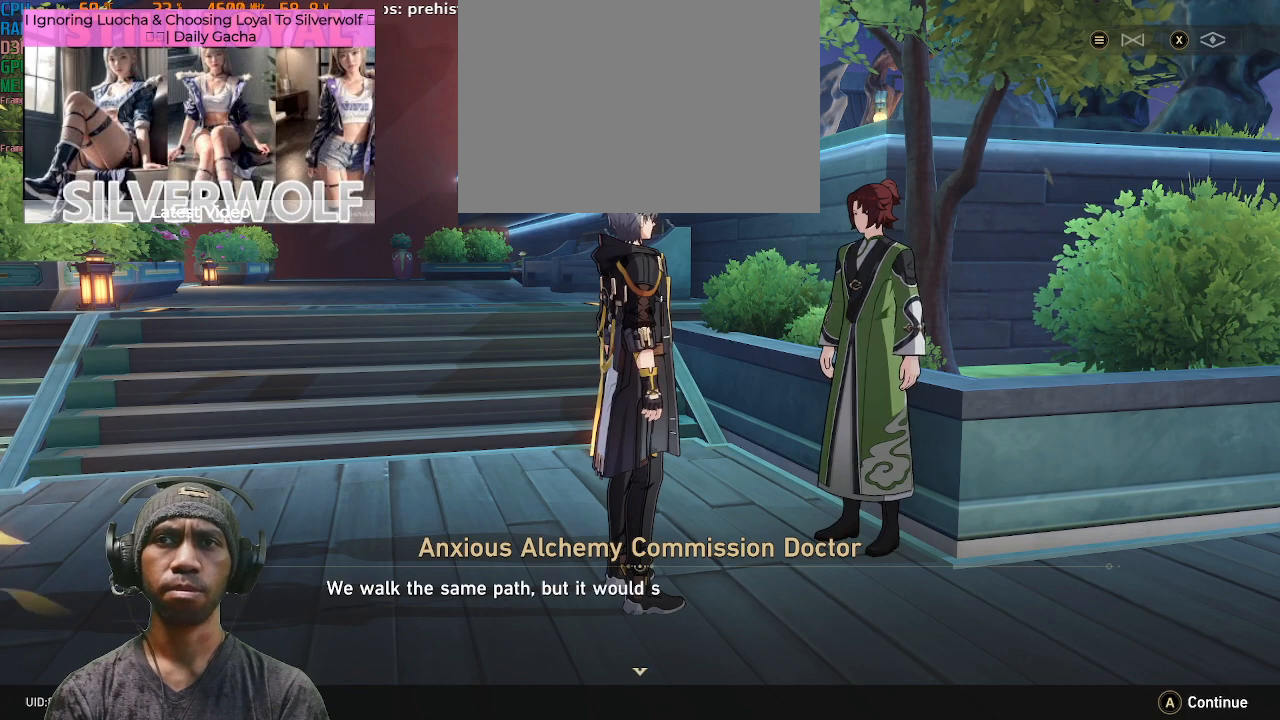
{"buttons": ["R2"], "left_stick": "center", "right_stick": "center", "events": []}
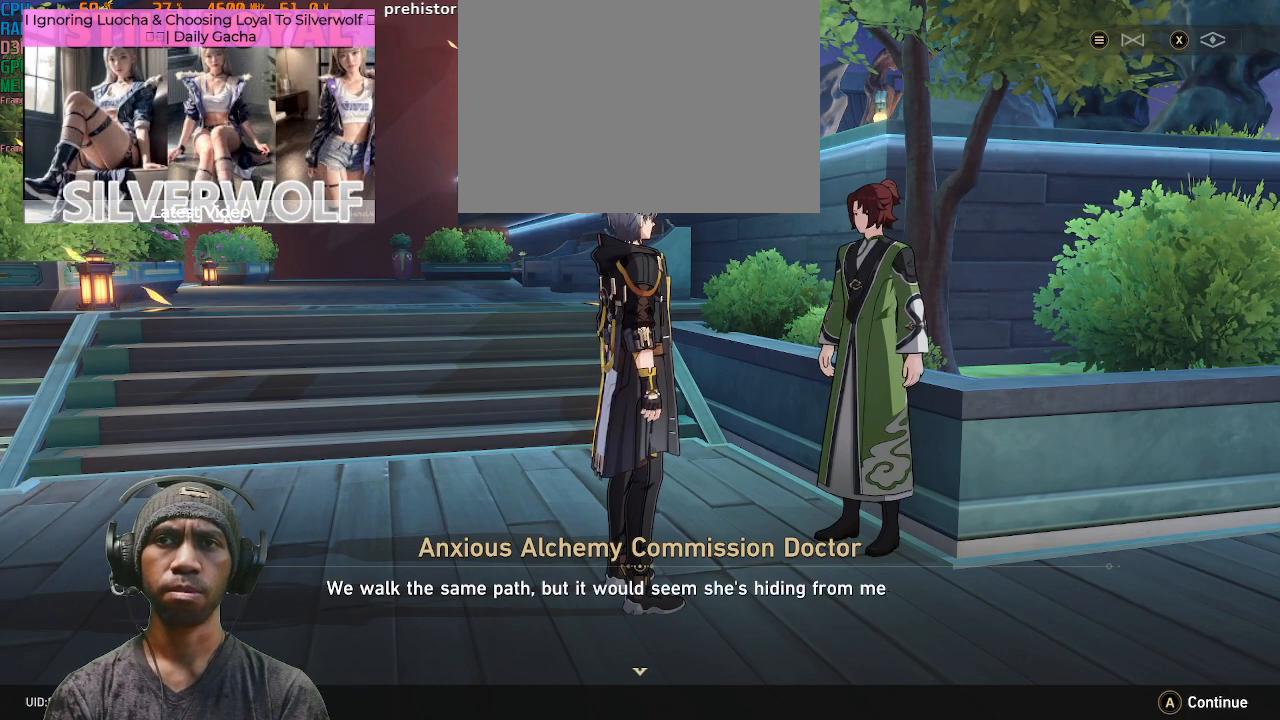
{"buttons": ["R2"], "left_stick": "center", "right_stick": "center", "events": []}
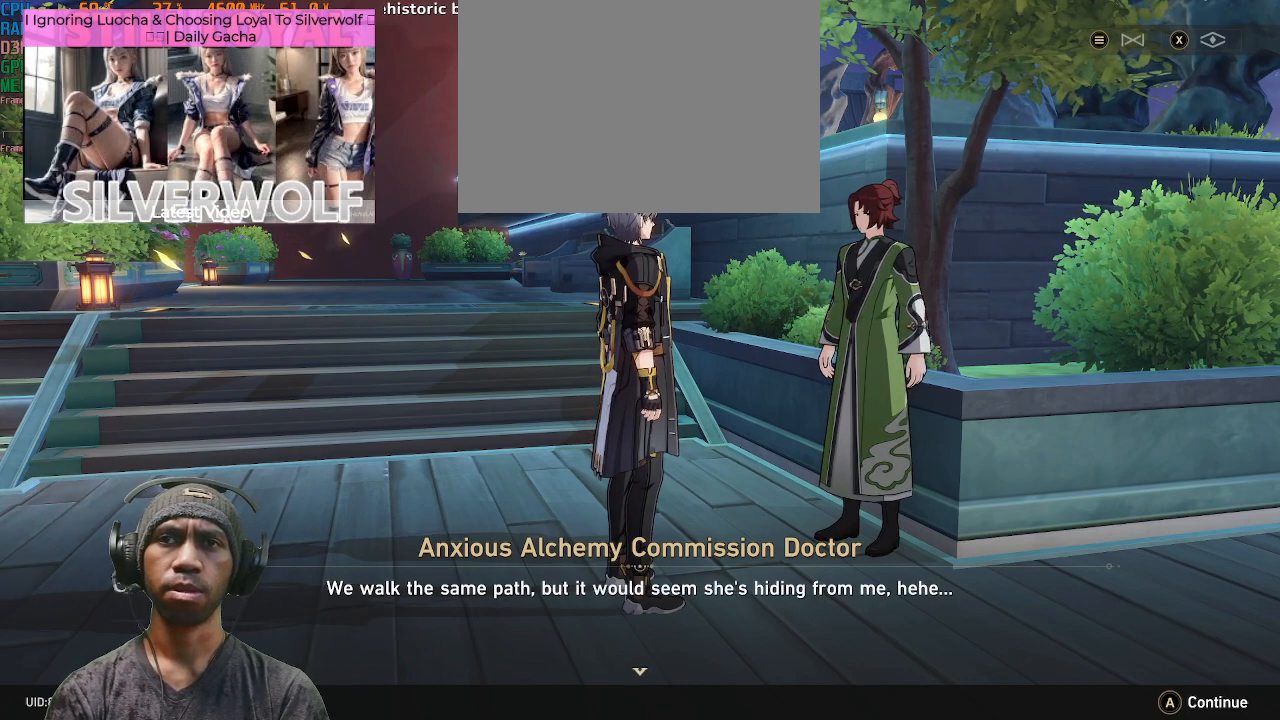
{"buttons": ["R2"], "left_stick": "center", "right_stick": "center", "events": []}
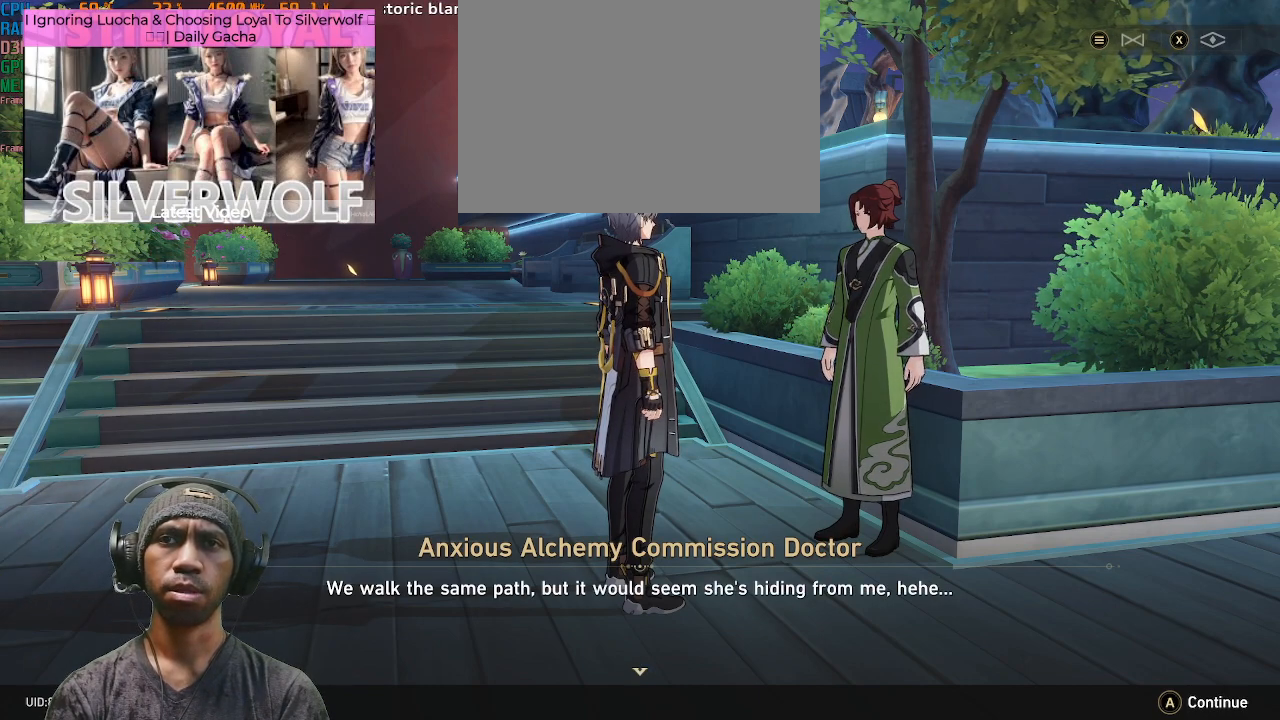
{"buttons": ["R2"], "left_stick": "center", "right_stick": "center", "events": []}
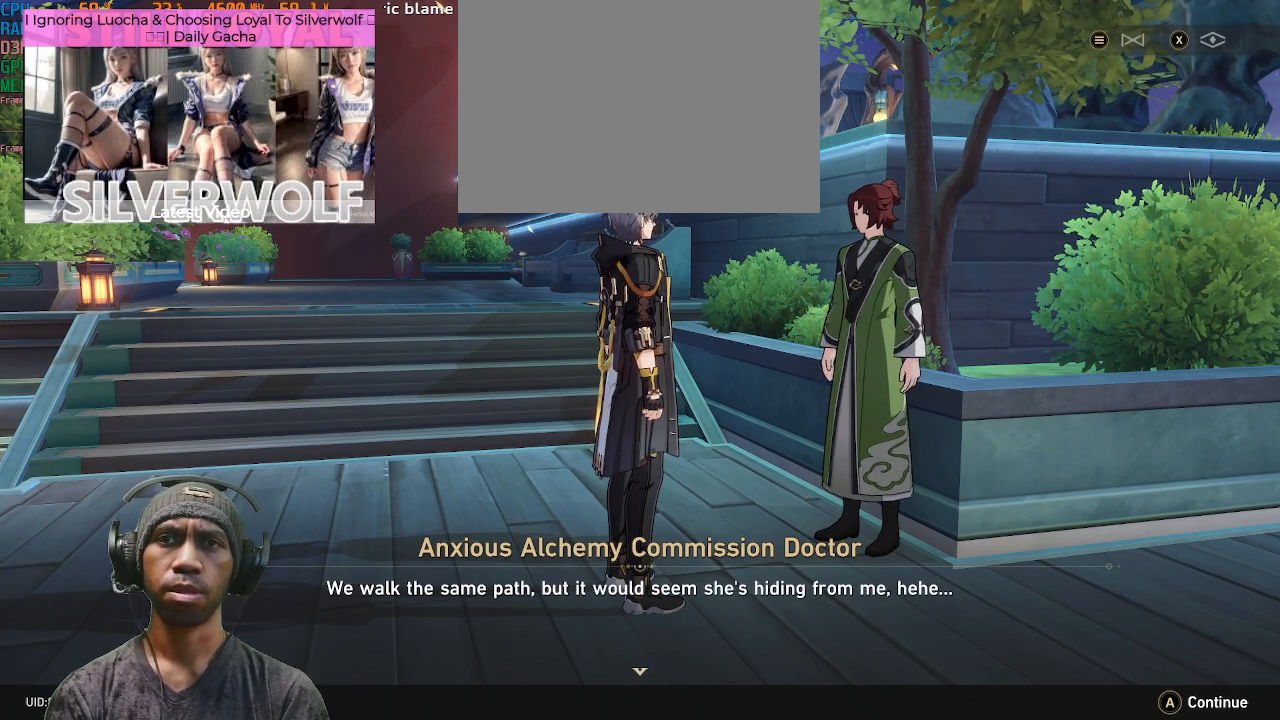
{"buttons": ["R2"], "left_stick": "center", "right_stick": "center", "events": []}
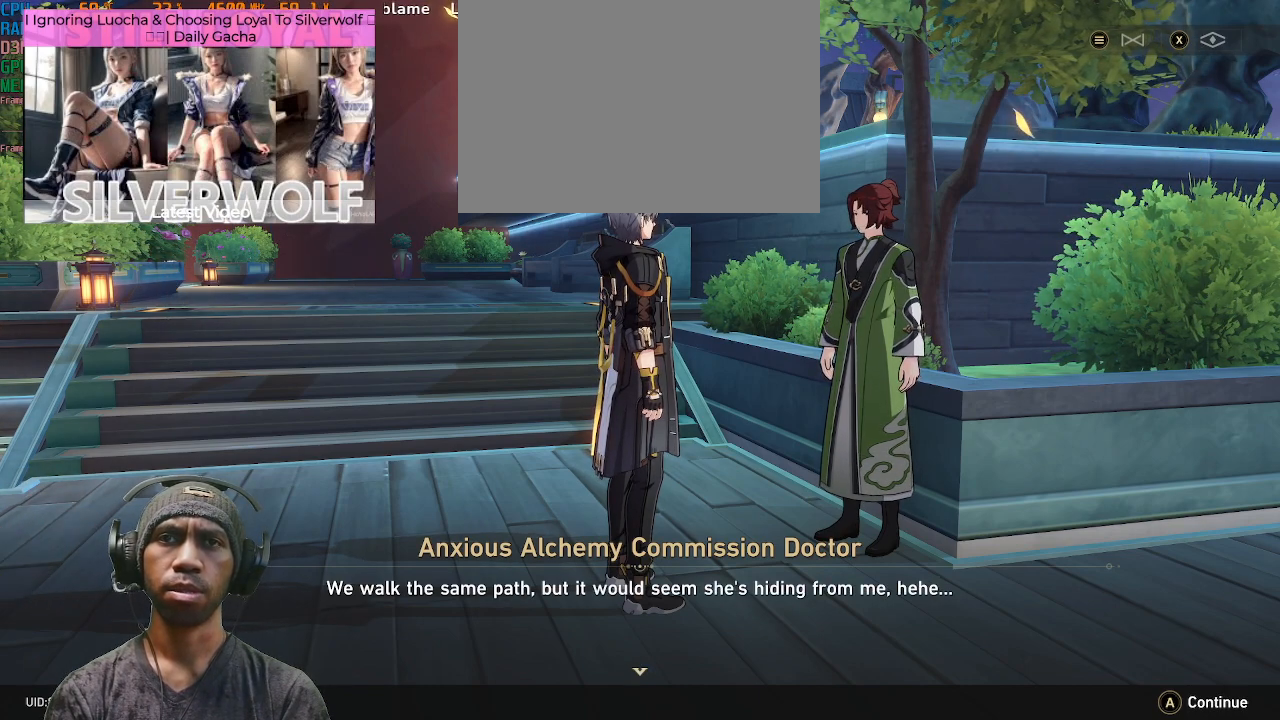
{"buttons": ["R2"], "left_stick": "center", "right_stick": "center", "events": []}
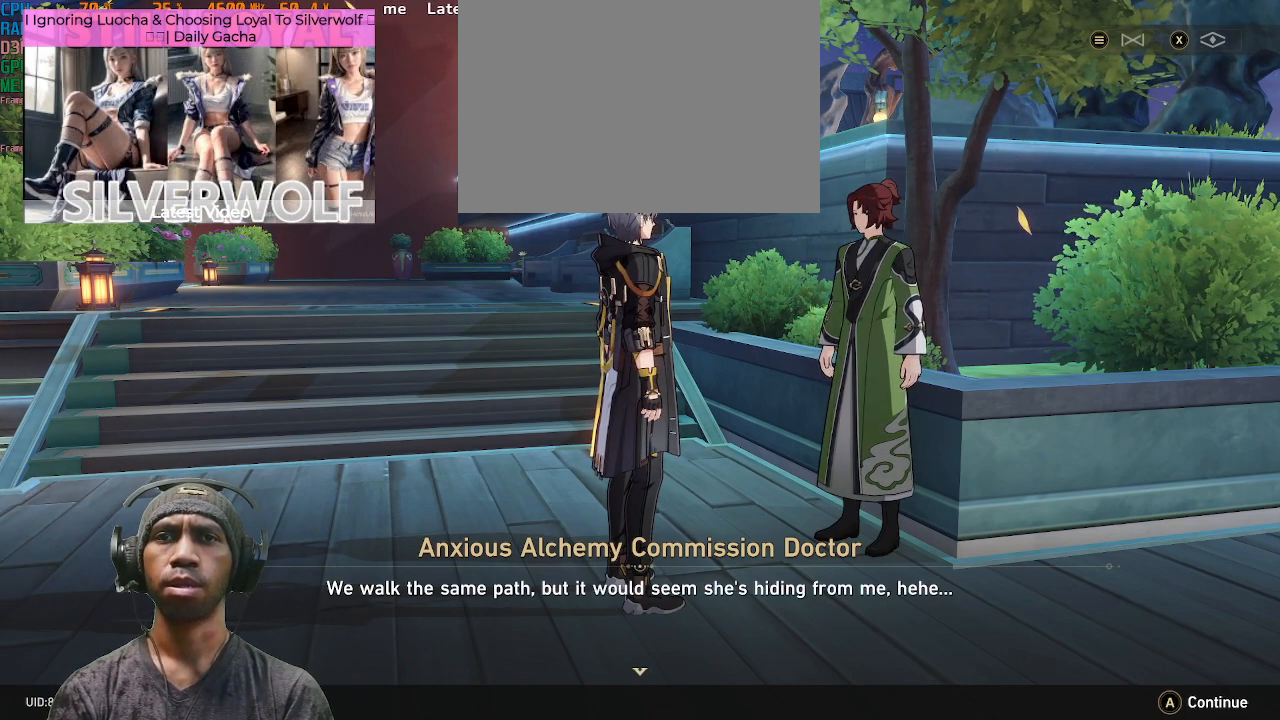
{"buttons": ["R2"], "left_stick": "center", "right_stick": "center", "events": []}
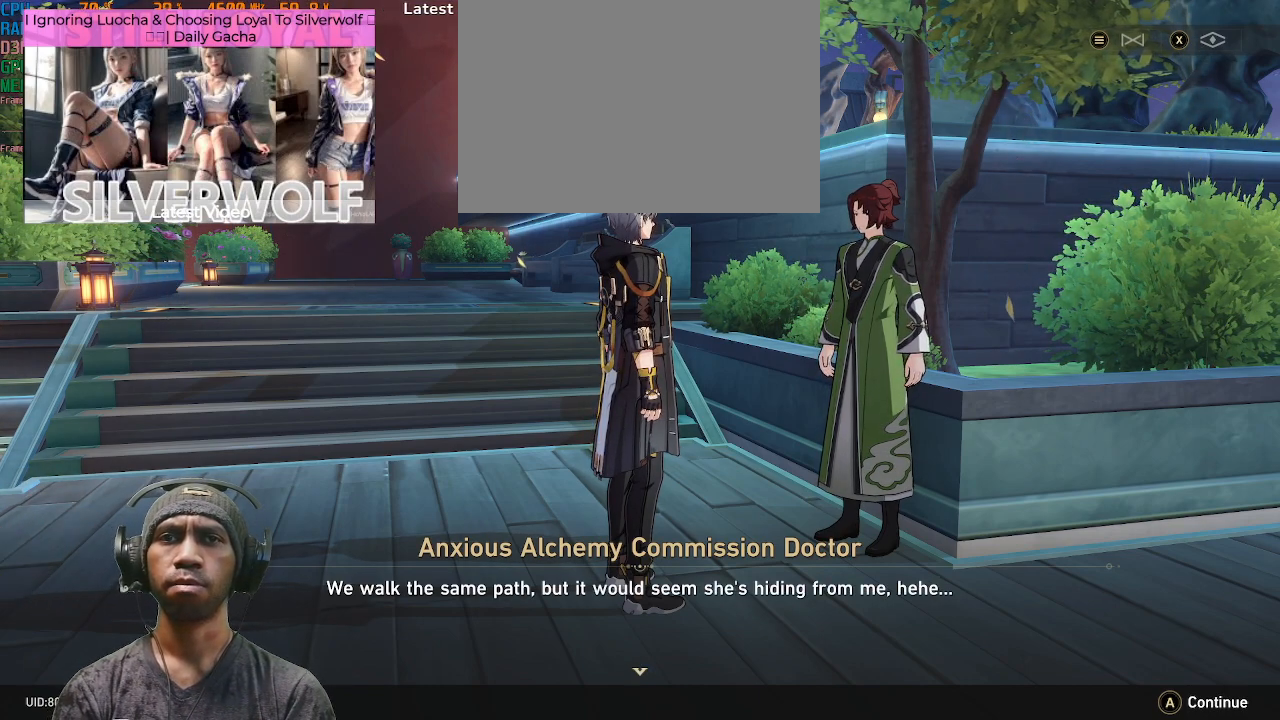
{"buttons": ["R2"], "left_stick": "center", "right_stick": "center", "events": []}
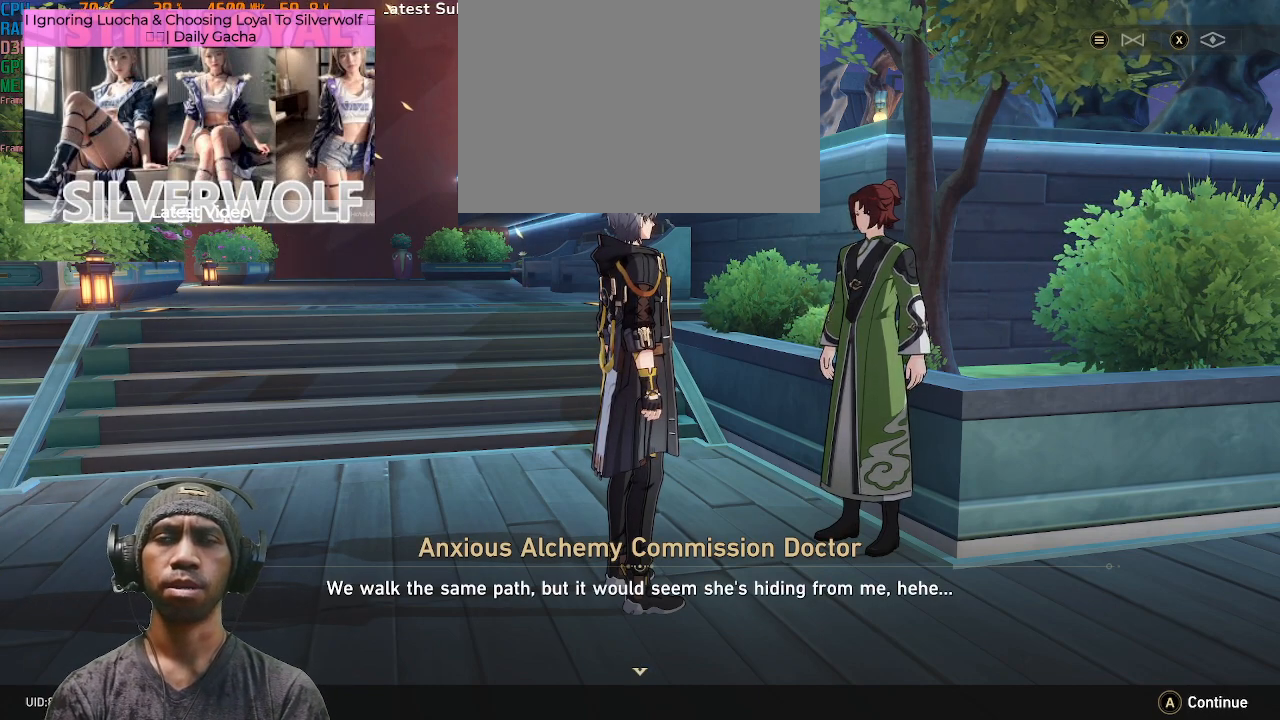
{"buttons": ["R2"], "left_stick": "center", "right_stick": "center", "events": []}
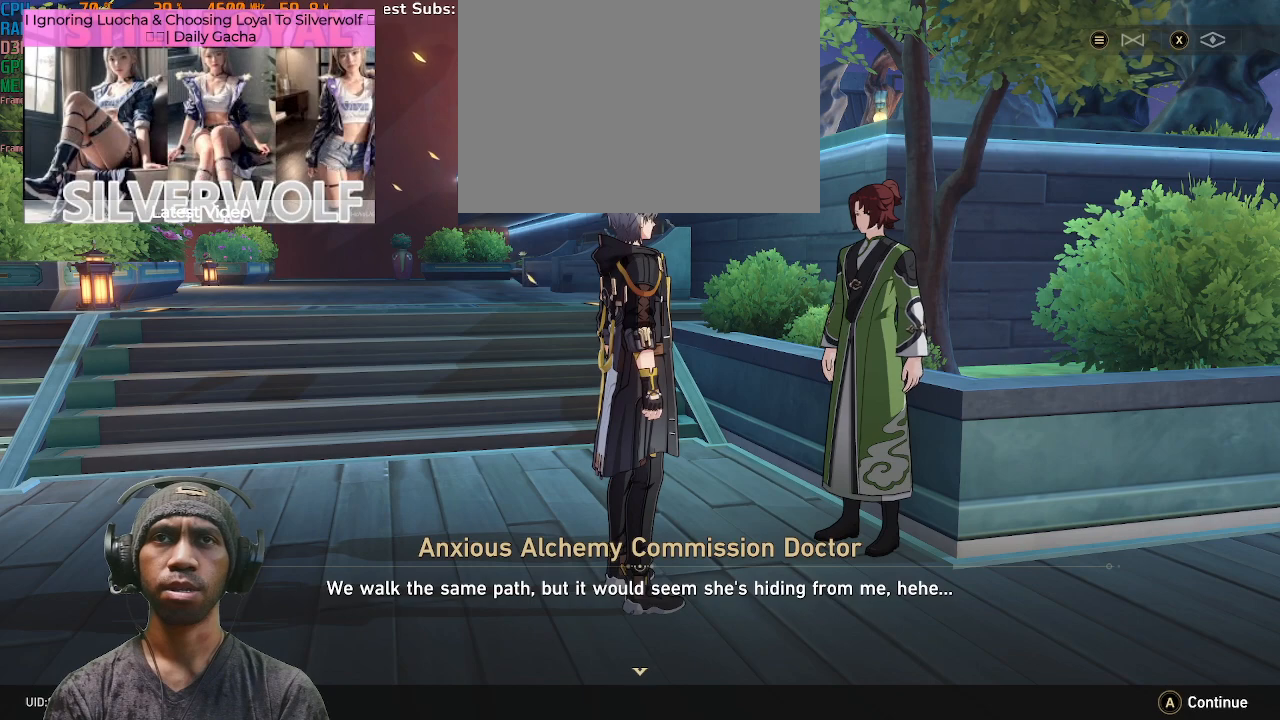
{"buttons": ["R2"], "left_stick": "center", "right_stick": "center", "events": []}
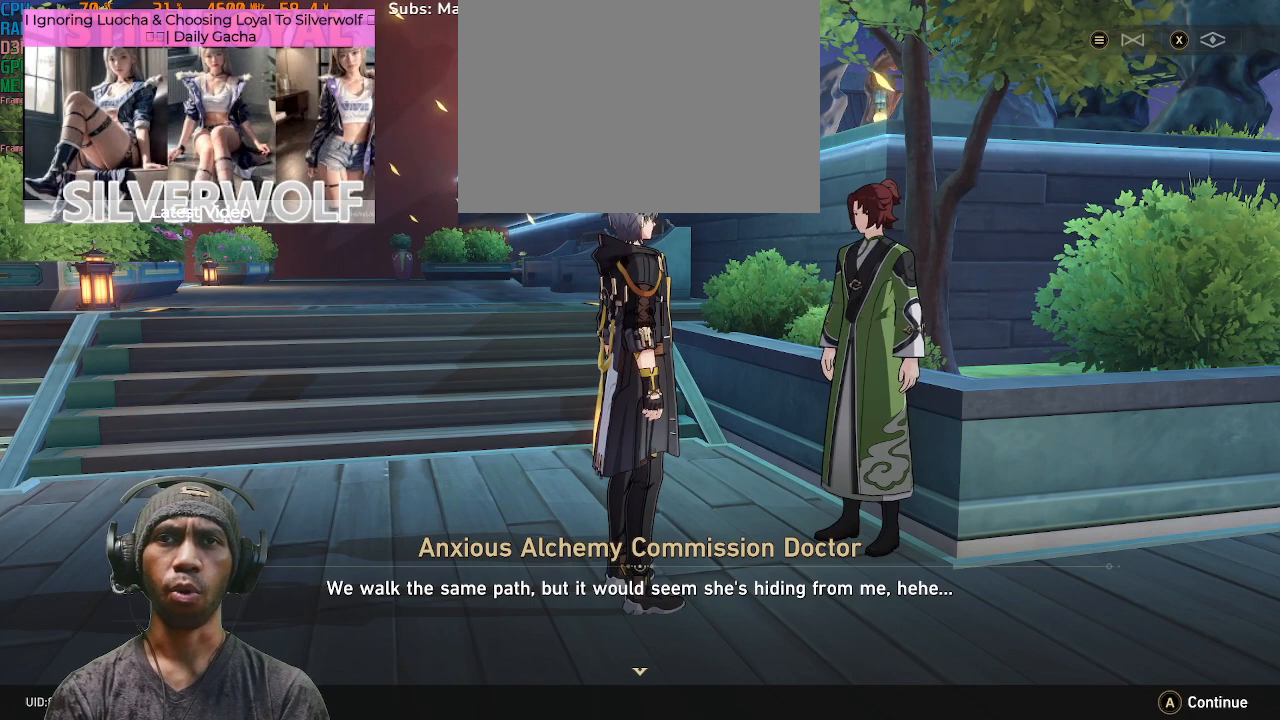
{"buttons": ["R2"], "left_stick": "center", "right_stick": "center", "events": []}
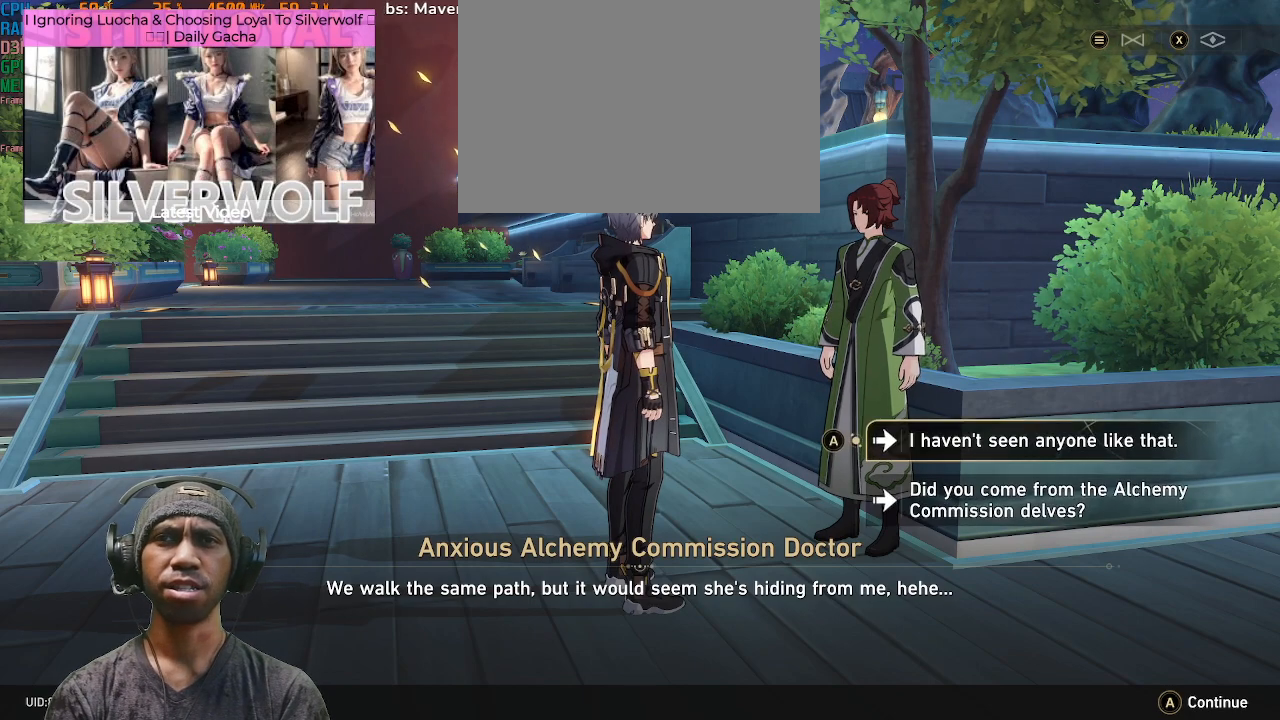
{"buttons": ["R2"], "left_stick": "center", "right_stick": "center", "events": []}
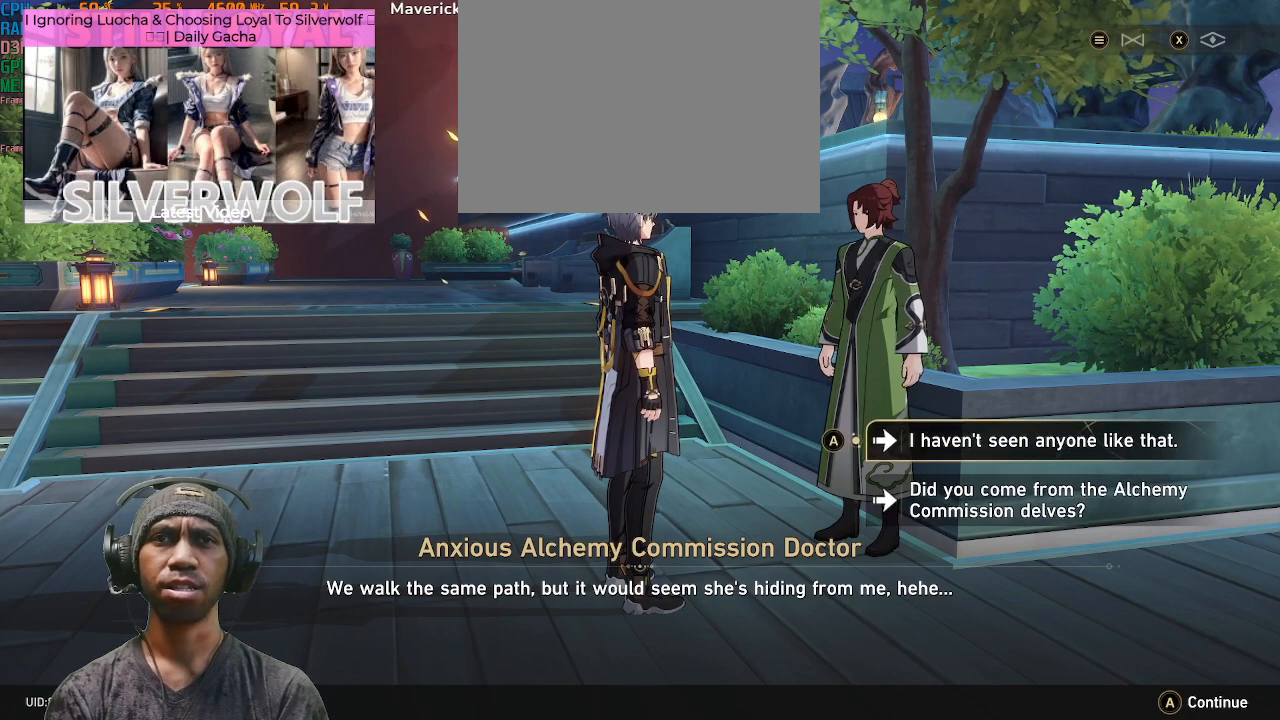
{"buttons": ["R2"], "left_stick": "center", "right_stick": "center", "events": []}
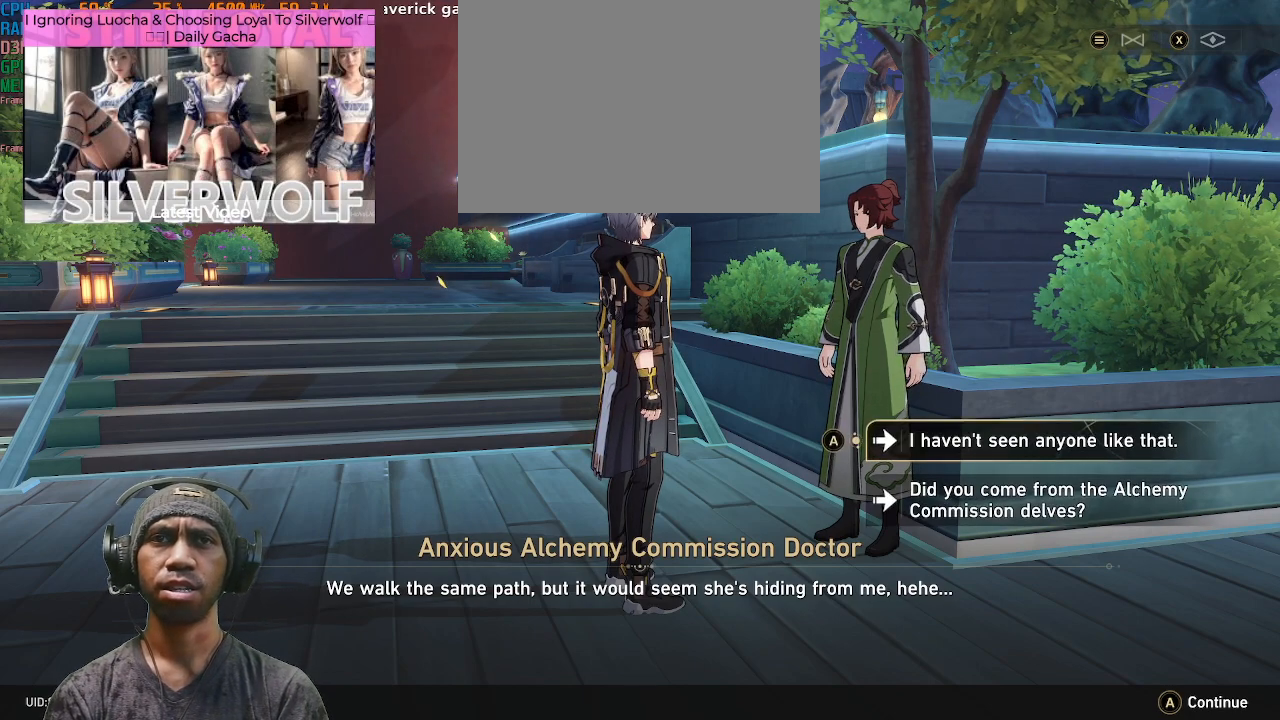
{"buttons": ["R2"], "left_stick": "center", "right_stick": "center", "events": []}
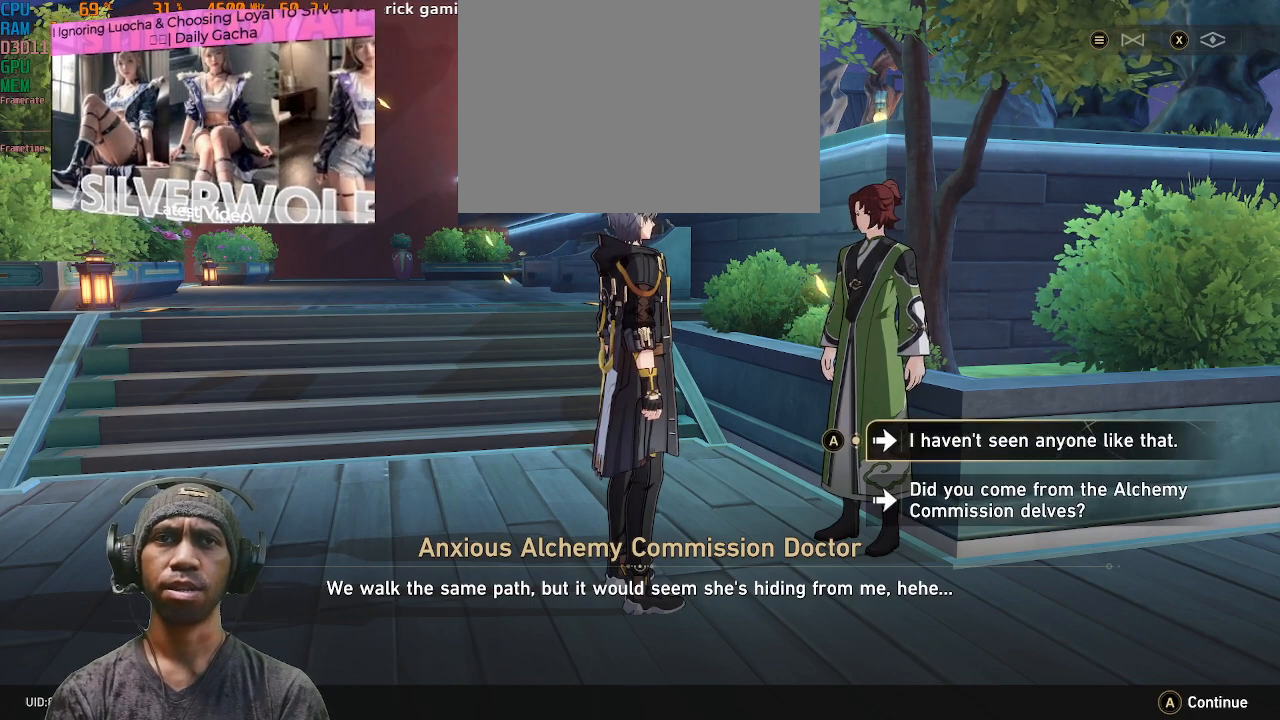
{"buttons": ["R2"], "left_stick": "center", "right_stick": "center", "events": [[200, "left_stick", "down"], [383, "left_stick", "center"]]}
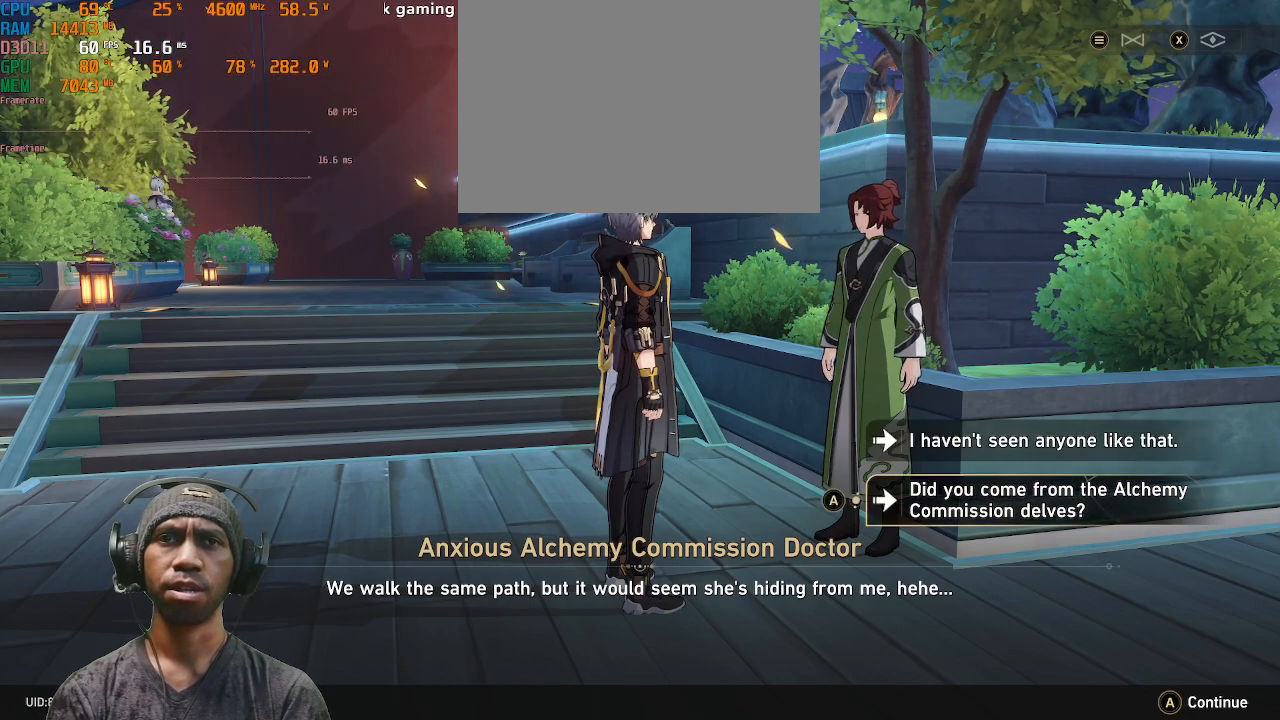
{"buttons": ["R2"], "left_stick": "center", "right_stick": "center", "events": []}
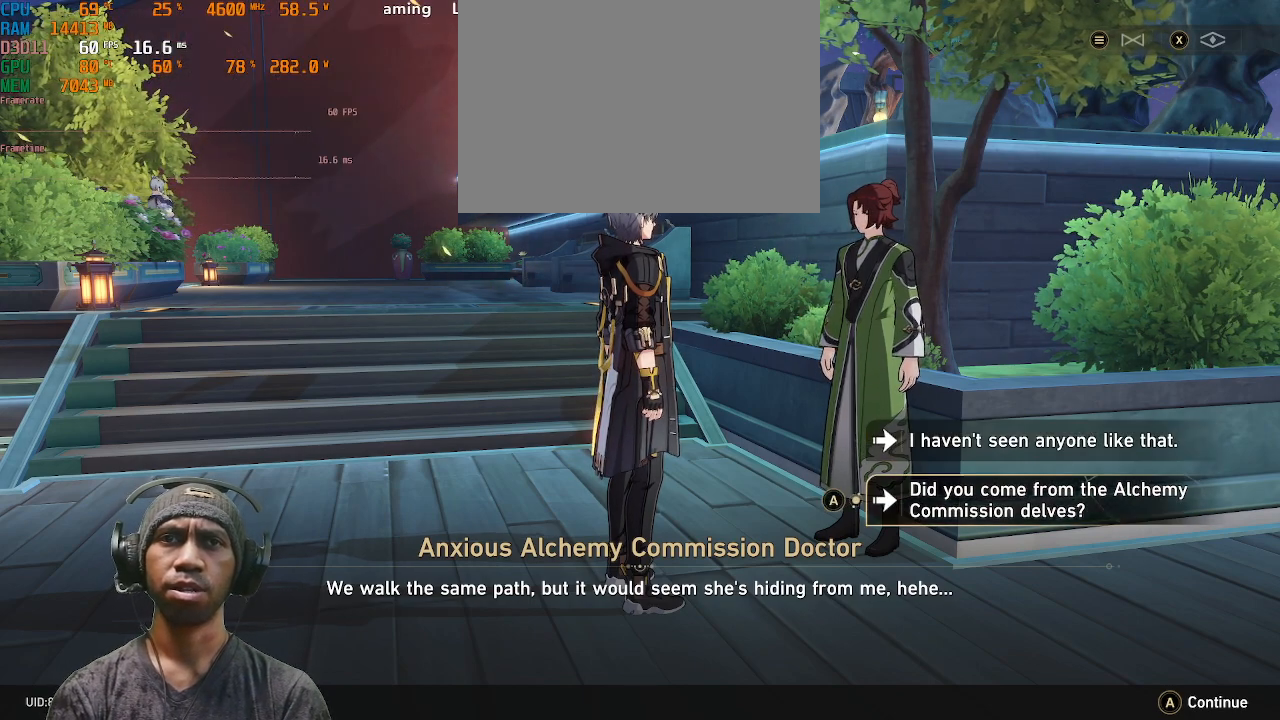
{"buttons": ["R2"], "left_stick": "center", "right_stick": "center", "events": []}
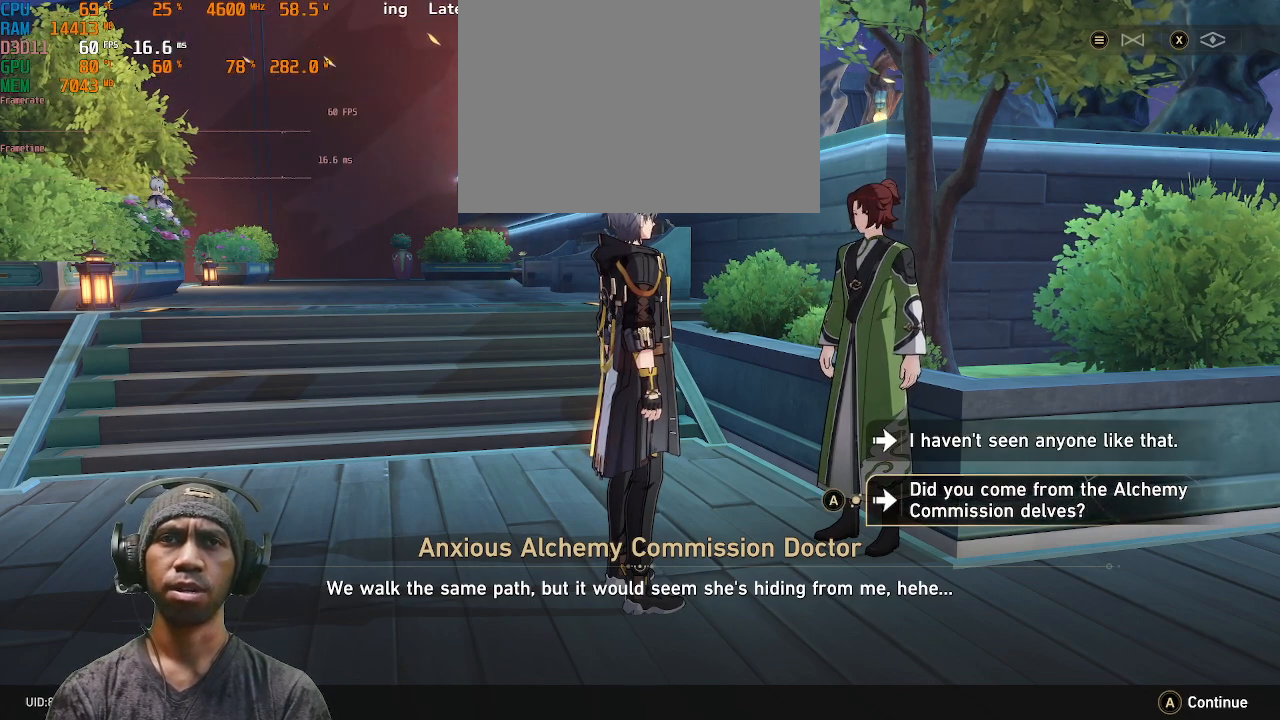
{"buttons": ["R2"], "left_stick": "center", "right_stick": "center", "events": []}